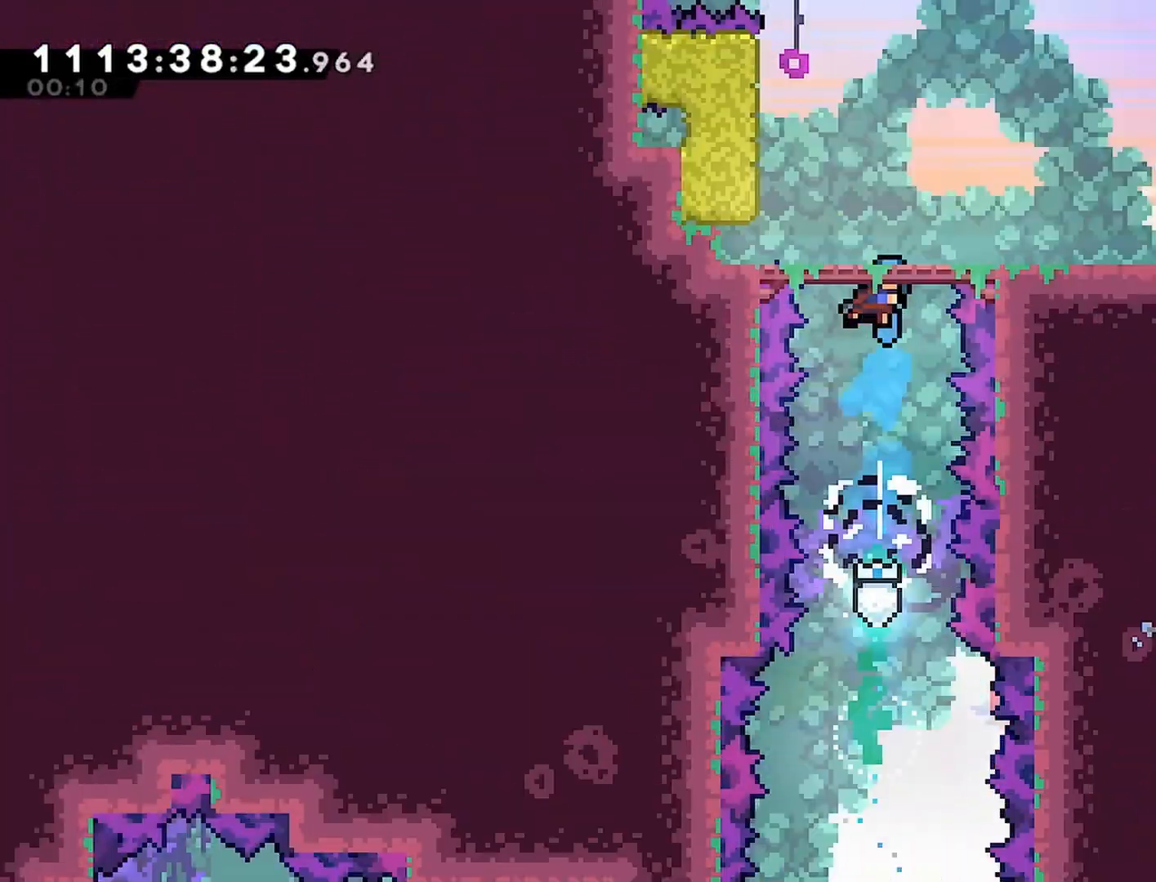
Gameplay with a controller (PlayStation layout); each line is a JSON object with the inputs held at the frame after it (dt_ms = milliseconds from this image to that frame). "events" lists button and stick changes between this image and that frame as [ms after this image, input, new state], when the widget could be followed in between.
{"dt_ms": 500, "buttons": ["R2", "DPAD_UP"], "left_stick": "center", "right_stick": "center", "events": []}
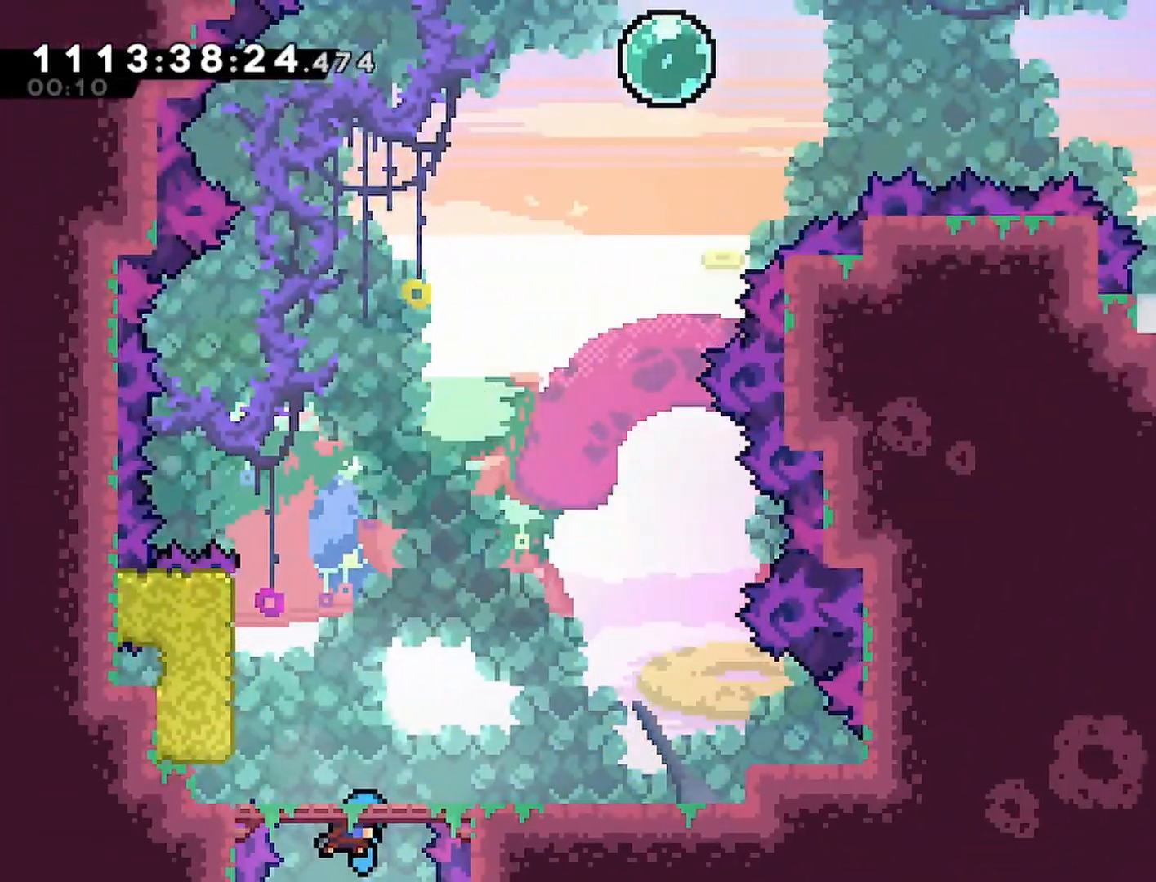
{"dt_ms": 500, "buttons": ["R2", "DPAD_UP"], "left_stick": "center", "right_stick": "center", "events": [[33, "DPAD_LEFT", "down"], [483, "DPAD_LEFT", "up"]]}
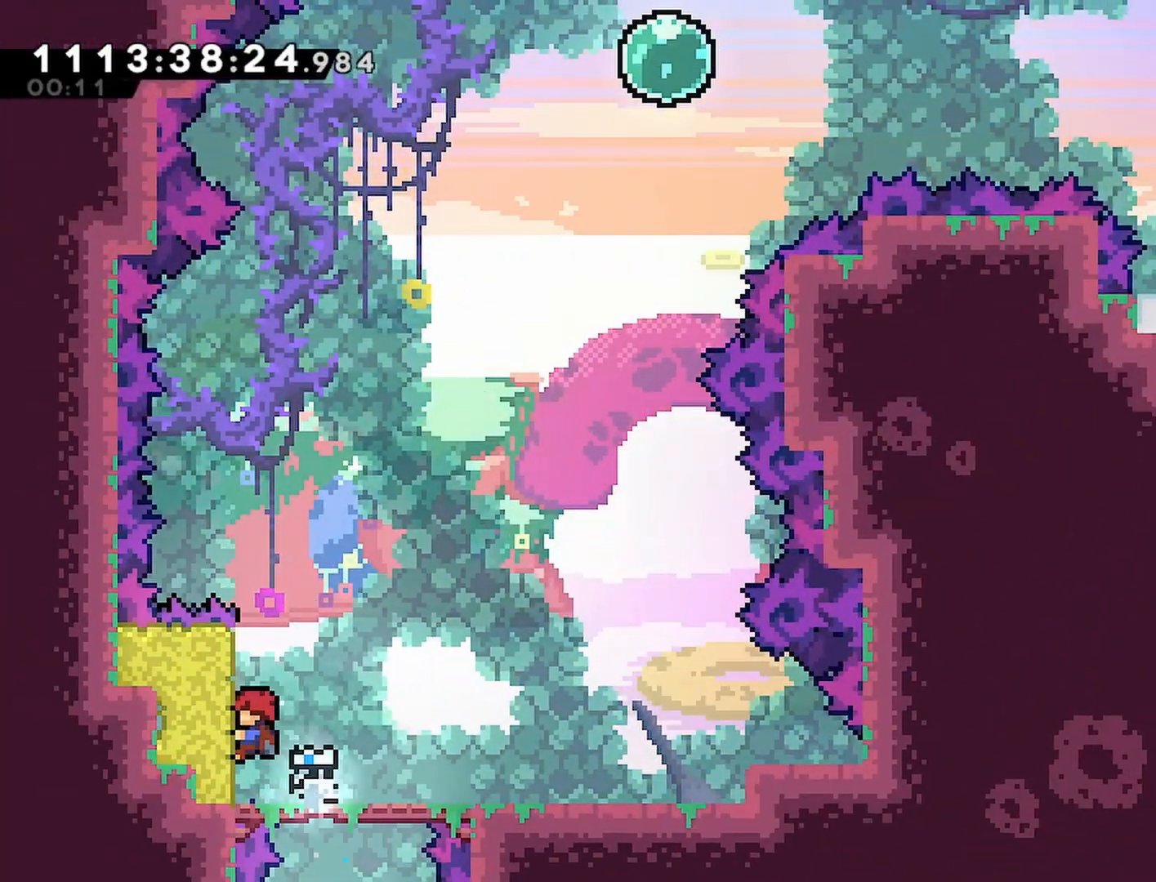
{"dt_ms": 500, "buttons": ["CROSS", "R2", "DPAD_RIGHT"], "left_stick": "center", "right_stick": "center", "events": [[83, "DPAD_UP", "up"], [250, "DPAD_RIGHT", "down"], [283, "CROSS", "down"]]}
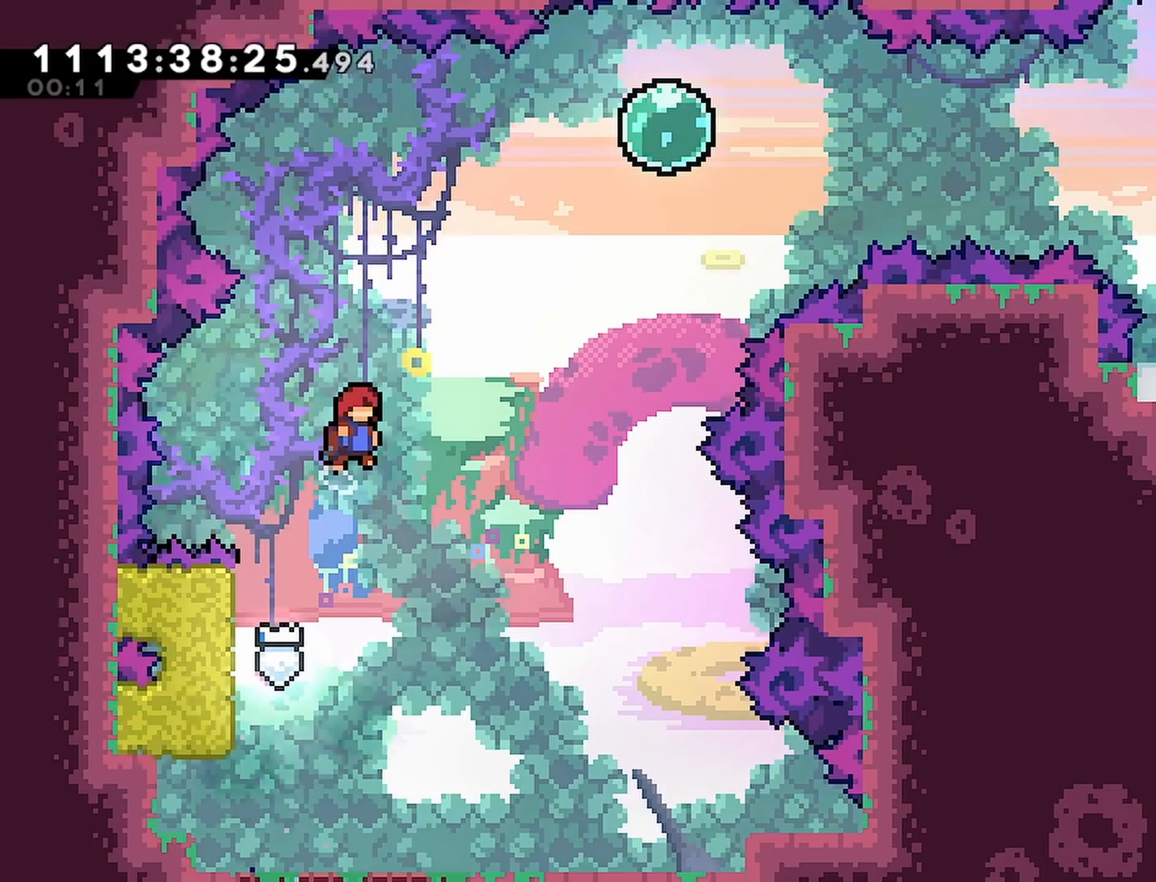
{"dt_ms": 500, "buttons": ["CROSS", "SQUARE", "R2", "DPAD_UP", "DPAD_RIGHT"], "left_stick": "center", "right_stick": "center", "events": [[117, "DPAD_UP", "down"], [367, "SQUARE", "down"]]}
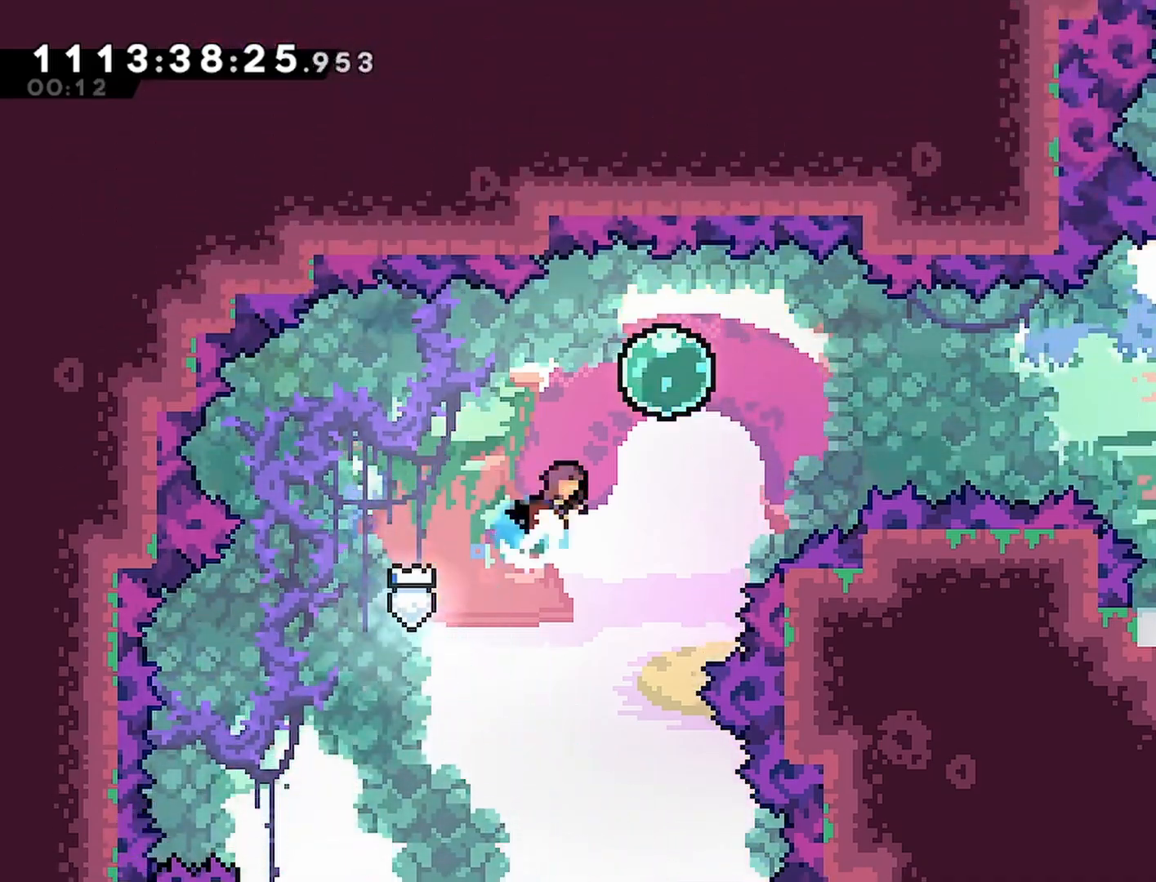
{"dt_ms": 1000, "buttons": ["R2", "DPAD_RIGHT"], "left_stick": "center", "right_stick": "center"}
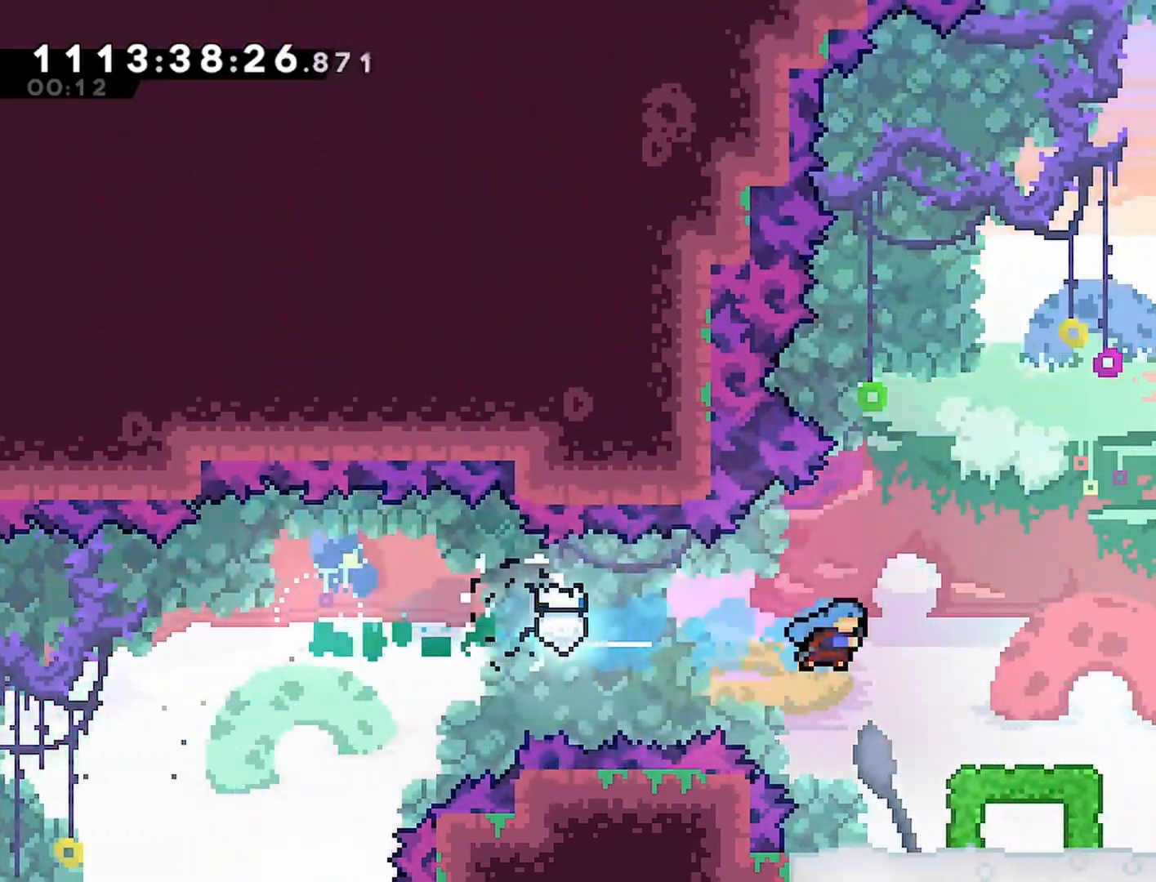
{"dt_ms": 500, "buttons": ["R2"], "left_stick": "center", "right_stick": "center", "events": [[267, "DPAD_RIGHT", "up"]]}